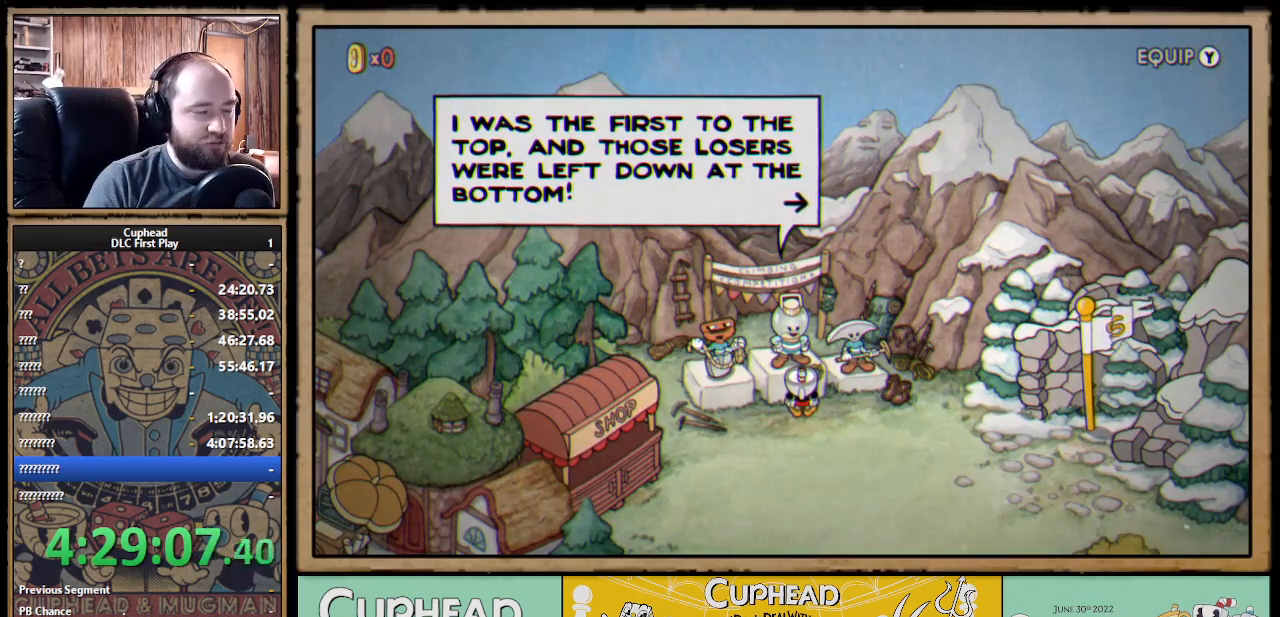
Gameplay with a controller (Xbox layout); each line is a JSON object with the inputs held at the frame after it. "events" lists button and stick changes between this image and that frame as [ms after this image, input, new state], when the widget could be followed in between. Not read: R3.
{"buttons": ["DPAD_LEFT"], "left_stick": "center", "right_stick": "center", "events": [[183, "A", "down"], [317, "A", "up"], [383, "DPAD_LEFT", "down"]]}
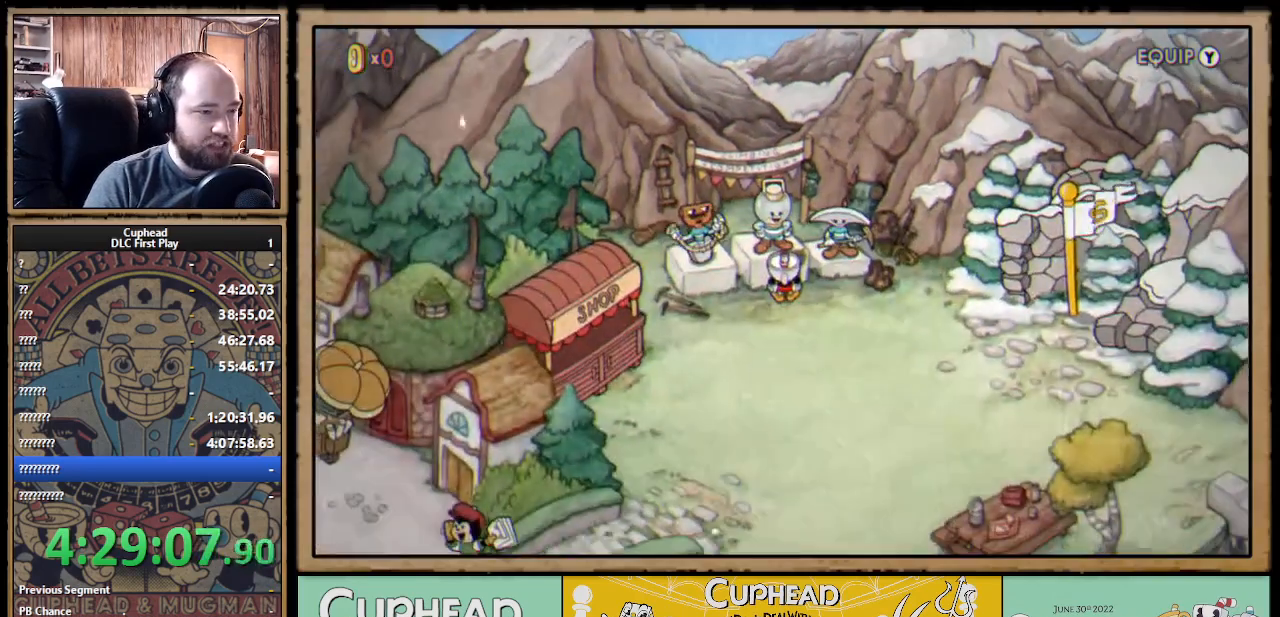
{"buttons": ["DPAD_LEFT"], "left_stick": "center", "right_stick": "center", "events": []}
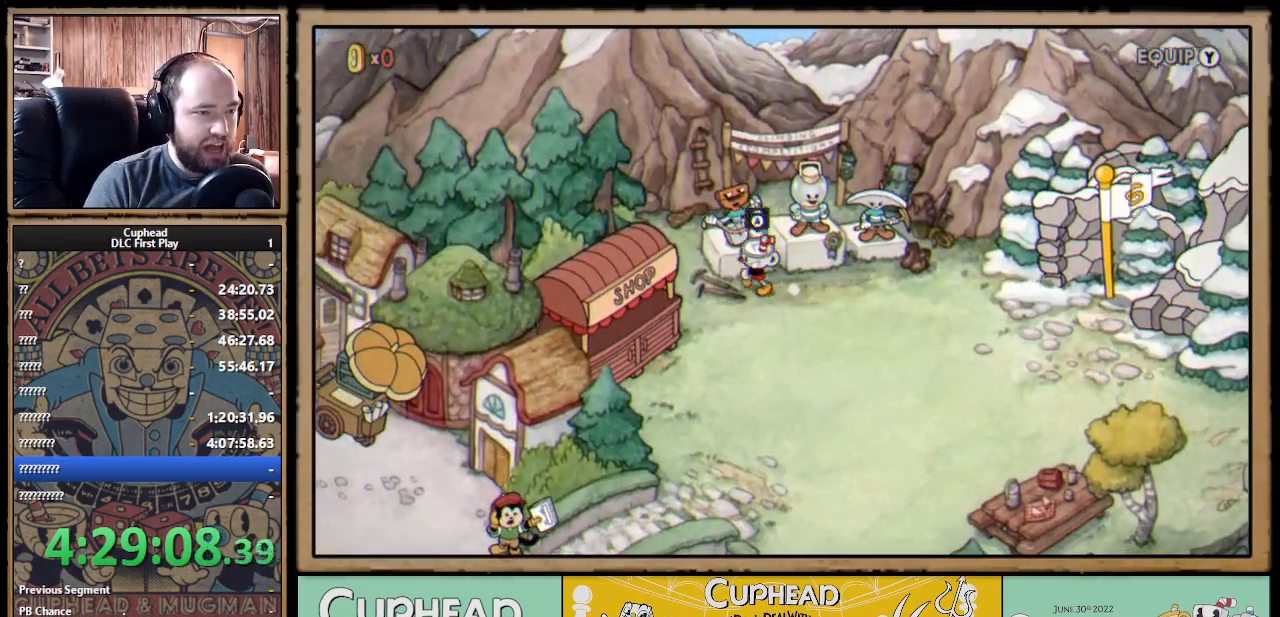
{"buttons": [], "left_stick": "center", "right_stick": "center", "events": [[100, "DPAD_LEFT", "up"], [117, "DPAD_UP", "down"], [200, "A", "down"], [250, "DPAD_UP", "up"], [283, "A", "up"], [350, "A", "down"], [450, "A", "up"]]}
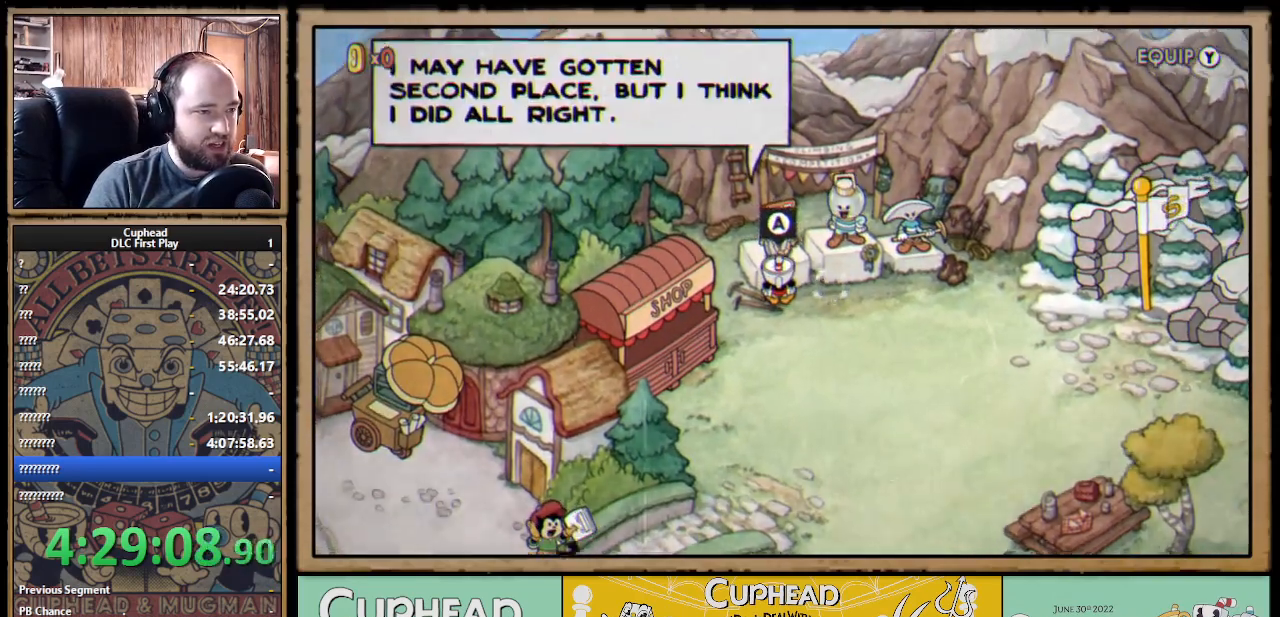
{"buttons": [], "left_stick": "center", "right_stick": "center", "events": []}
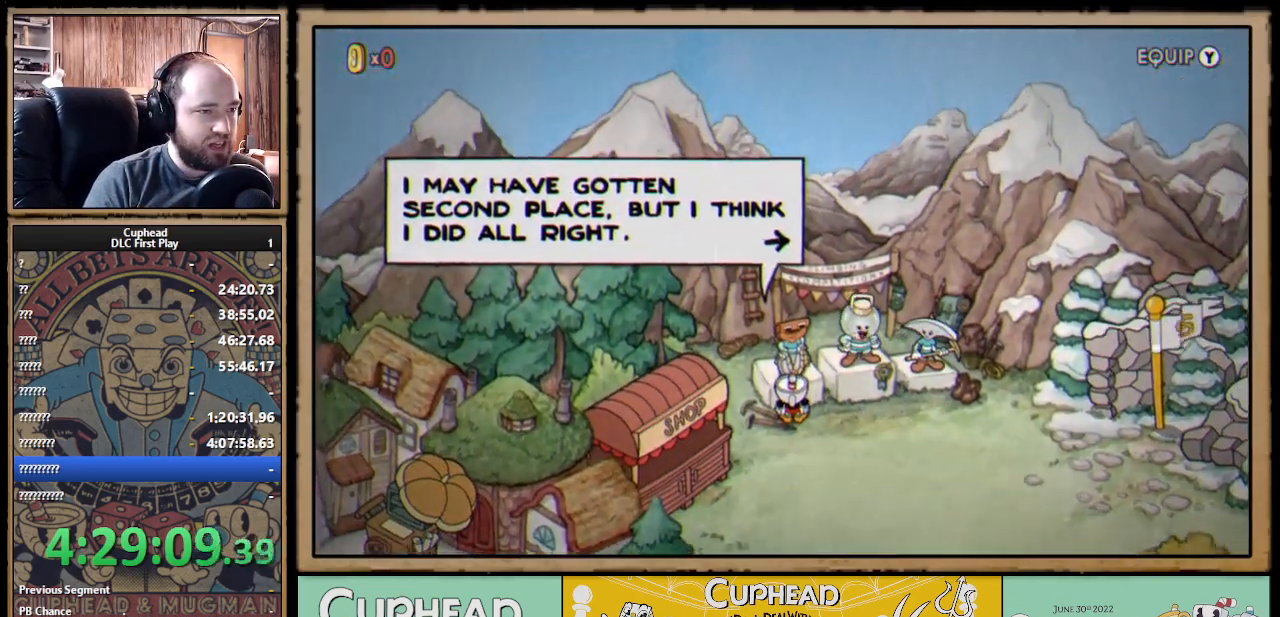
{"buttons": [], "left_stick": "center", "right_stick": "center", "events": []}
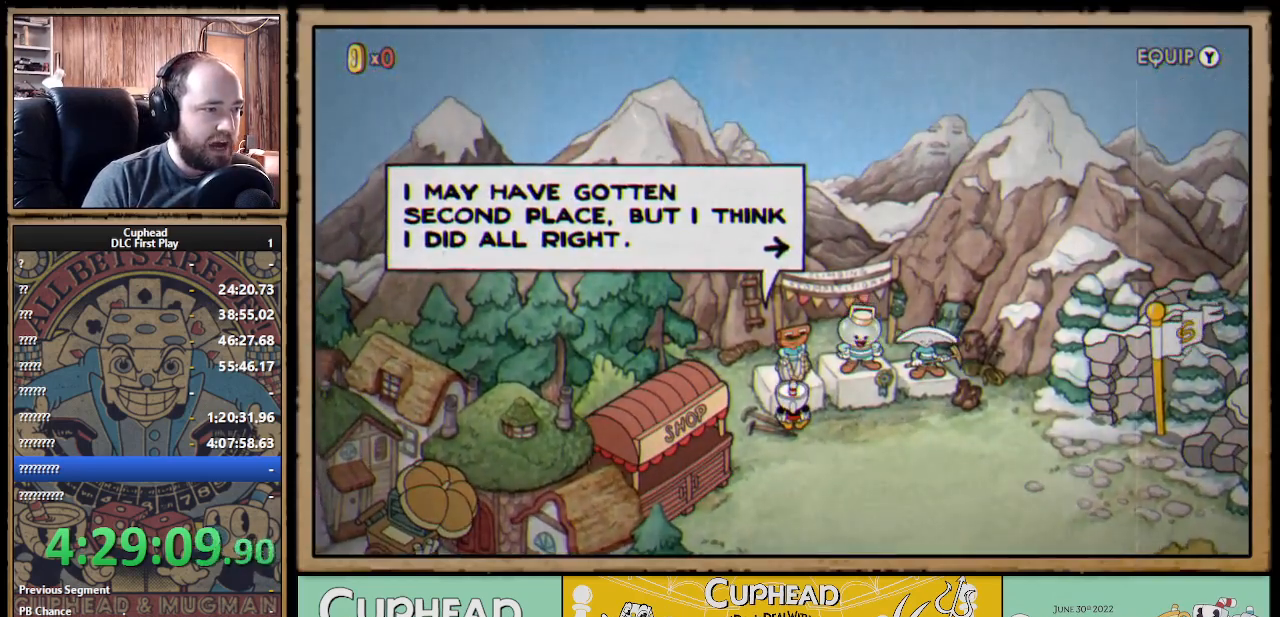
{"buttons": ["A"], "left_stick": "center", "right_stick": "center", "events": [[467, "A", "down"]]}
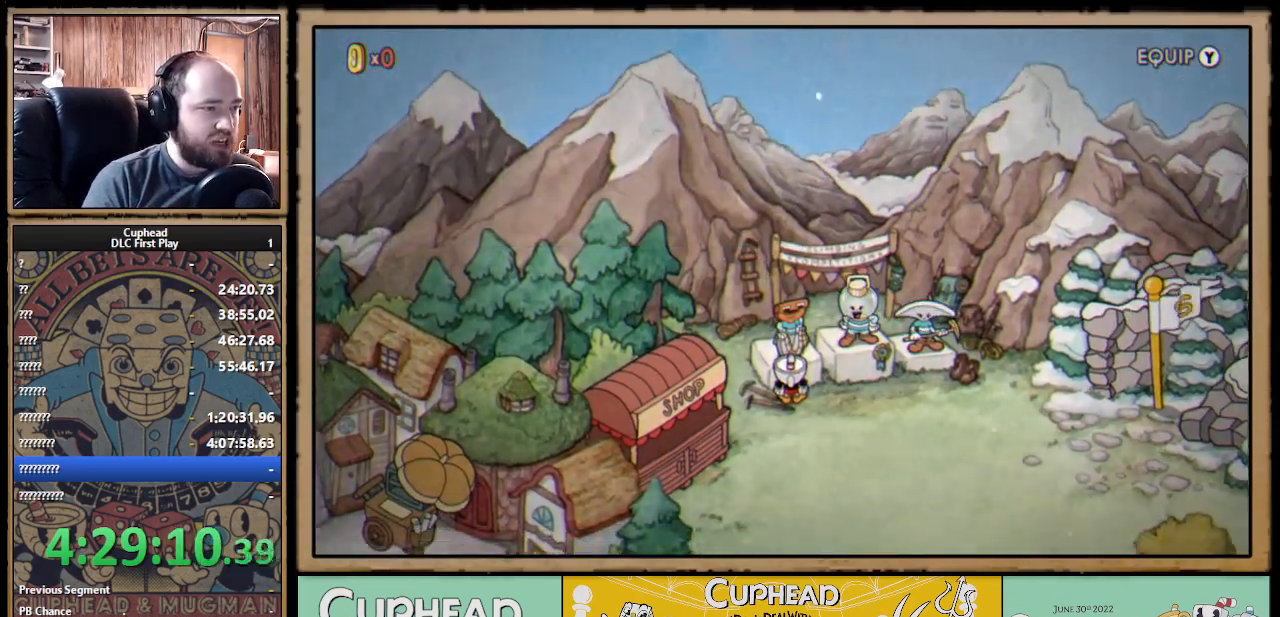
{"buttons": ["DPAD_RIGHT"], "left_stick": "center", "right_stick": "center", "events": [[150, "A", "up"], [283, "DPAD_RIGHT", "down"]]}
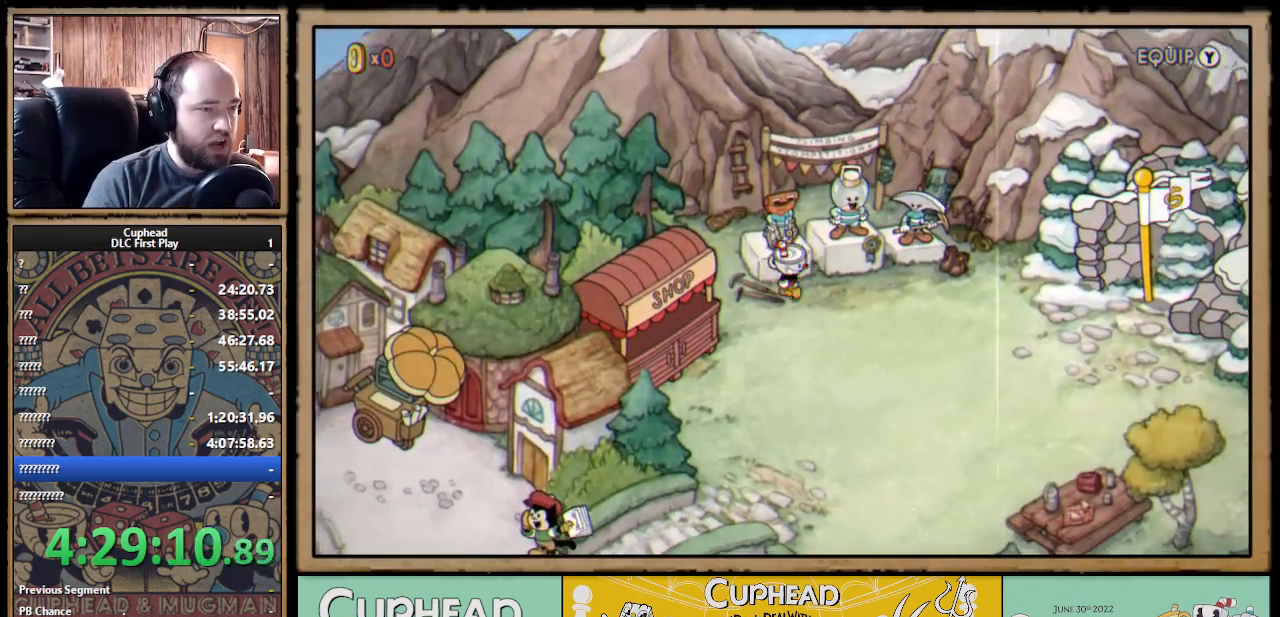
{"buttons": ["DPAD_RIGHT"], "left_stick": "center", "right_stick": "center", "events": []}
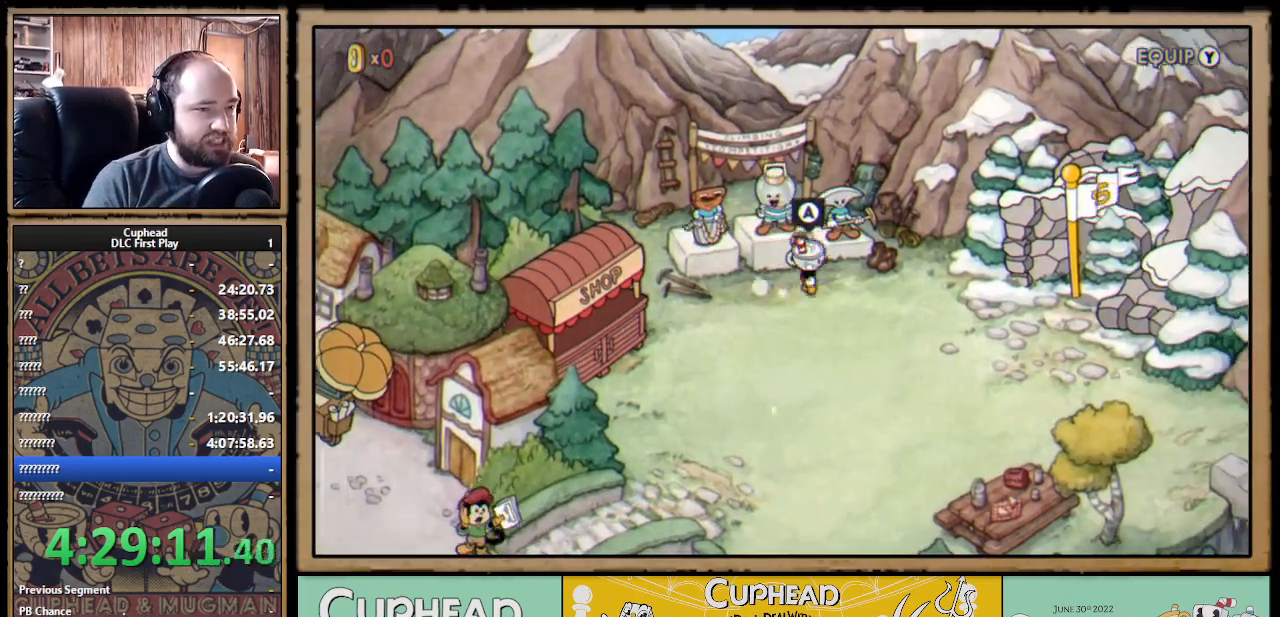
{"buttons": [], "left_stick": "center", "right_stick": "center", "events": [[267, "DPAD_RIGHT", "up"]]}
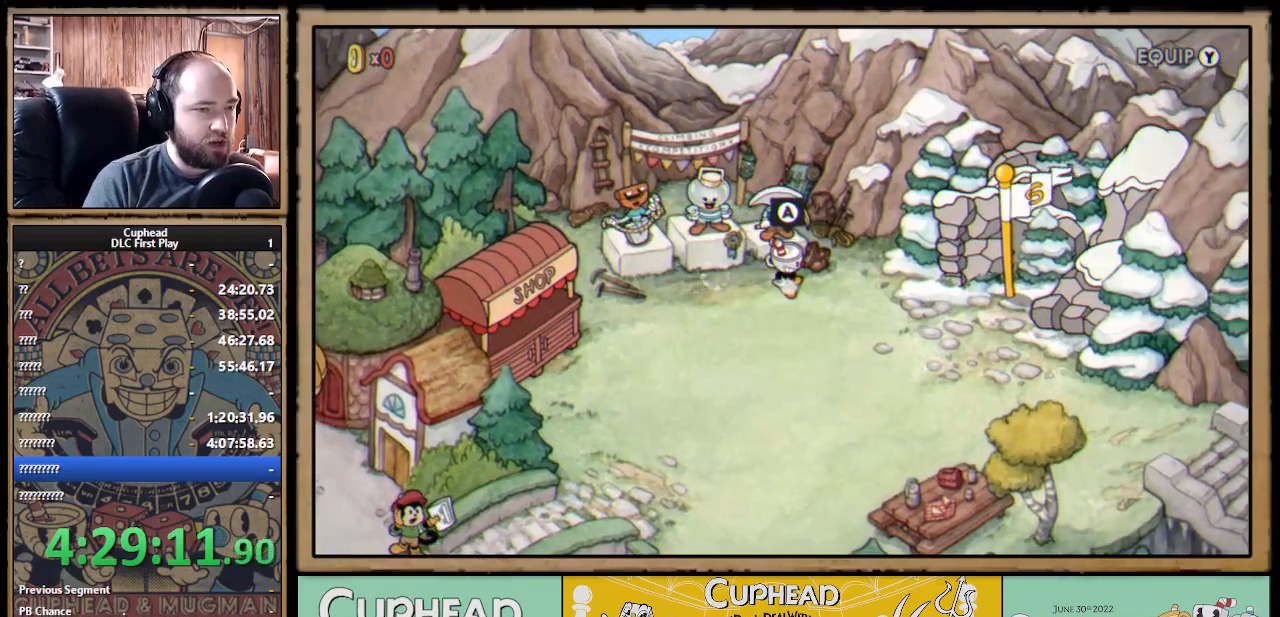
{"buttons": [], "left_stick": "center", "right_stick": "center", "events": [[183, "DPAD_UP", "down"], [267, "DPAD_UP", "up"]]}
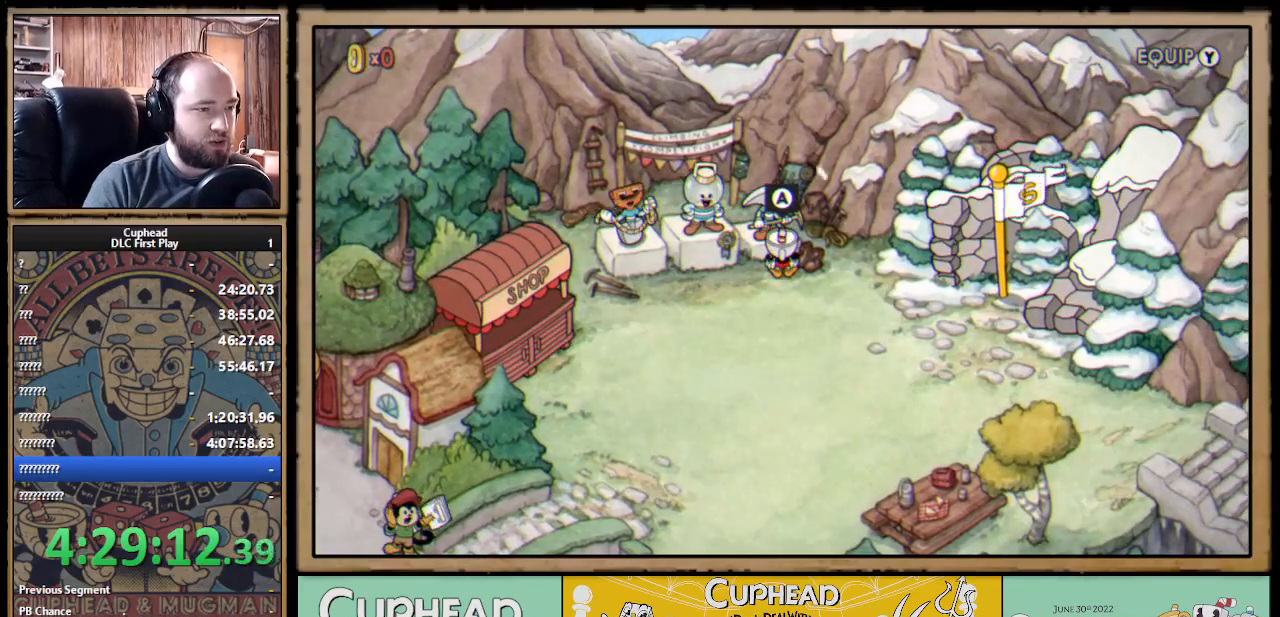
{"buttons": [], "left_stick": "center", "right_stick": "center", "events": []}
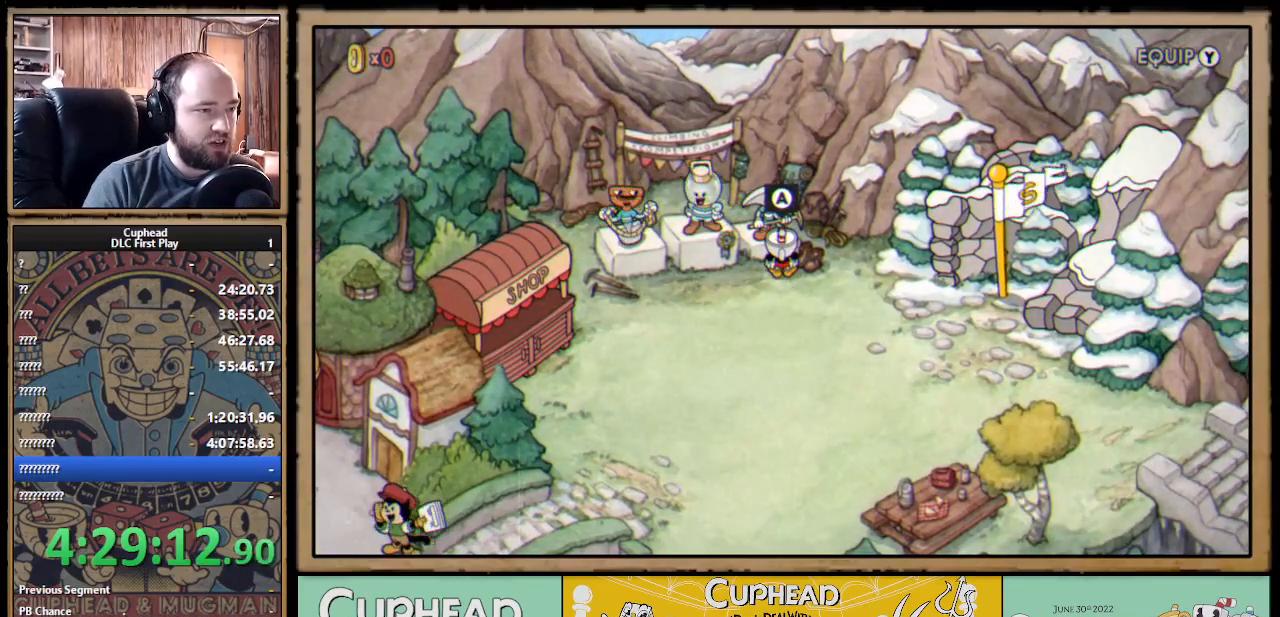
{"buttons": [], "left_stick": "center", "right_stick": "center", "events": [[33, "A", "down"], [117, "A", "up"]]}
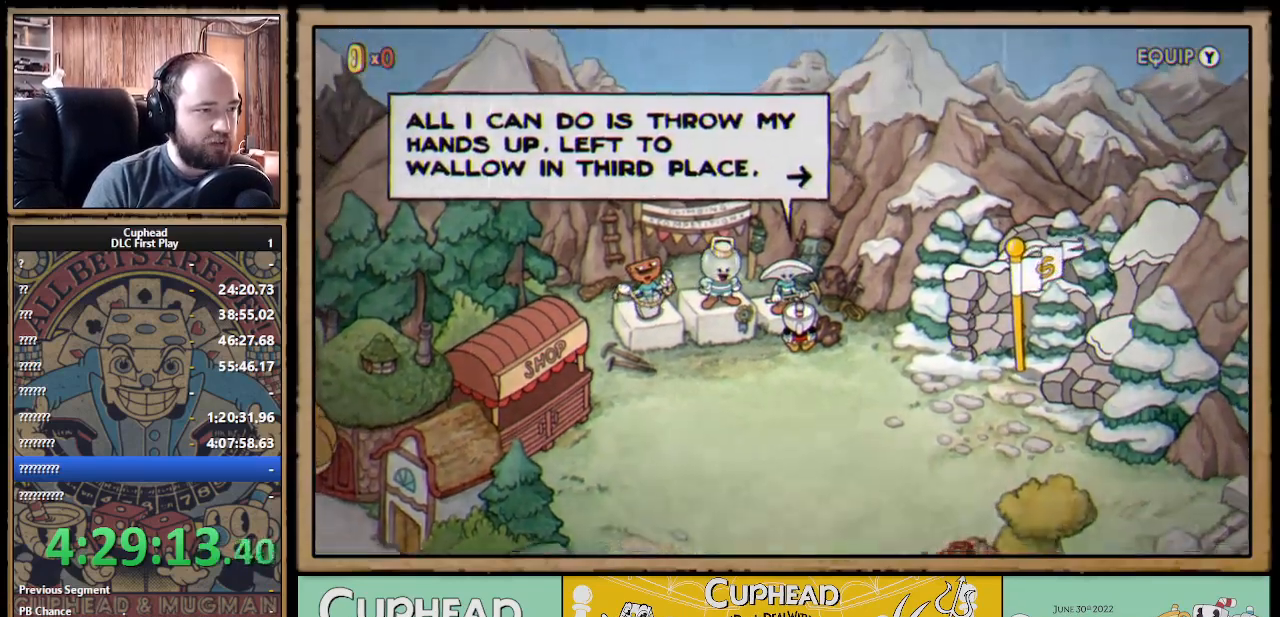
{"buttons": [], "left_stick": "center", "right_stick": "center", "events": []}
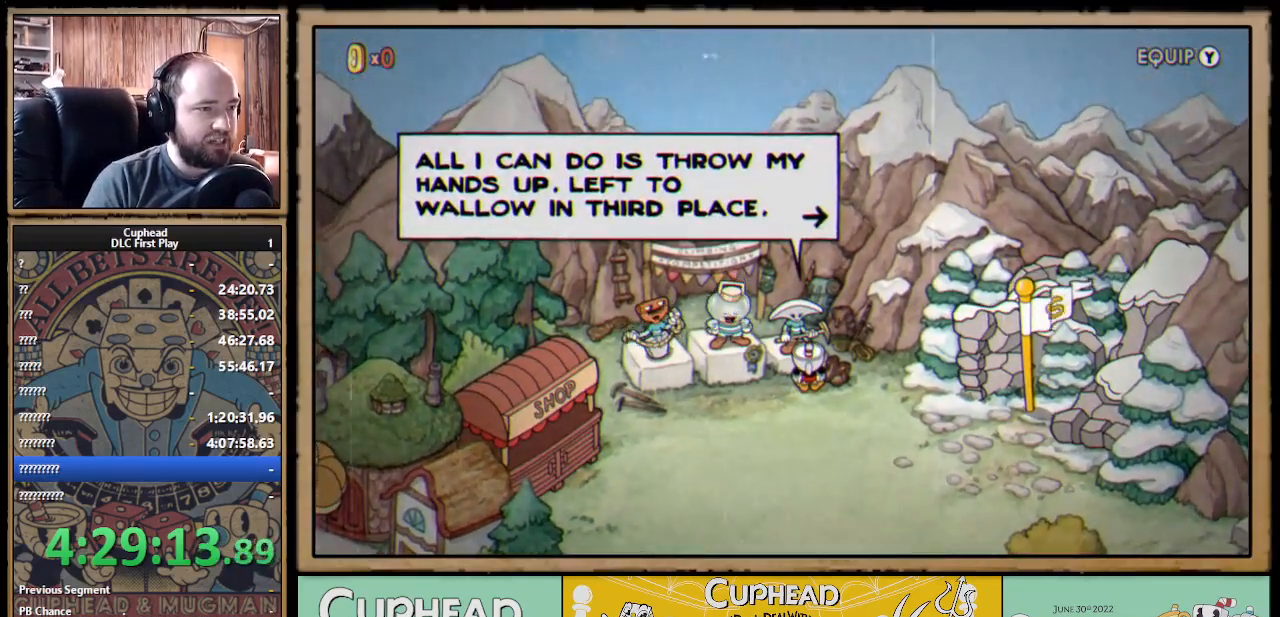
{"buttons": [], "left_stick": "center", "right_stick": "center", "events": []}
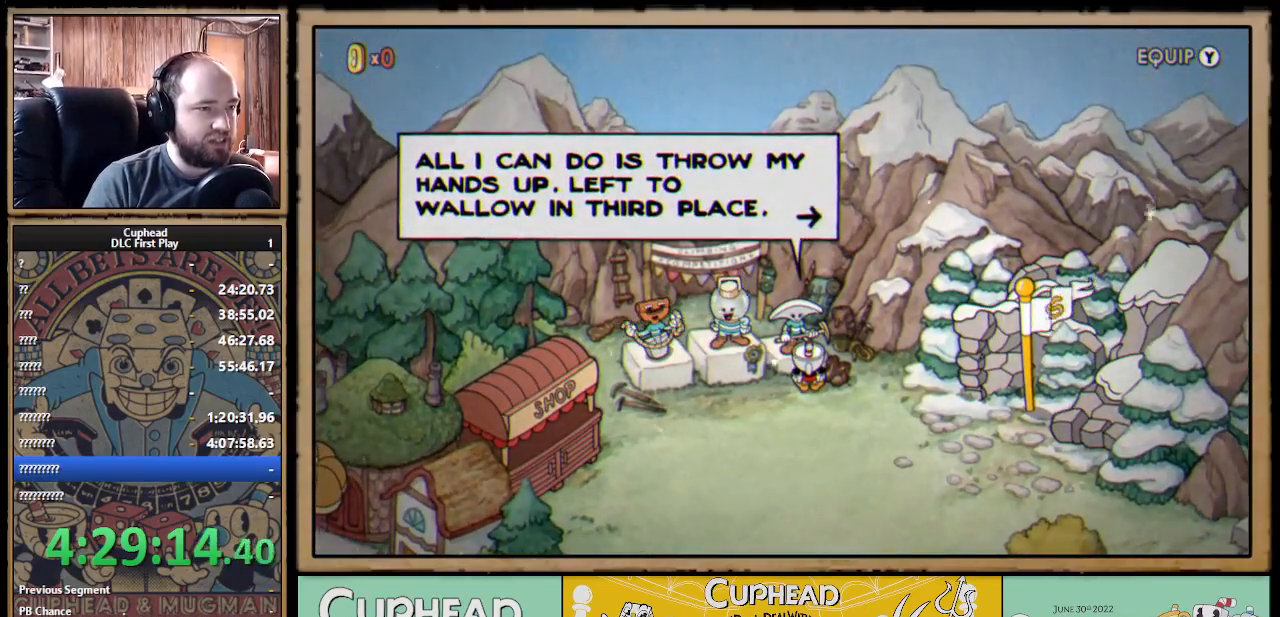
{"buttons": [], "left_stick": "center", "right_stick": "center", "events": []}
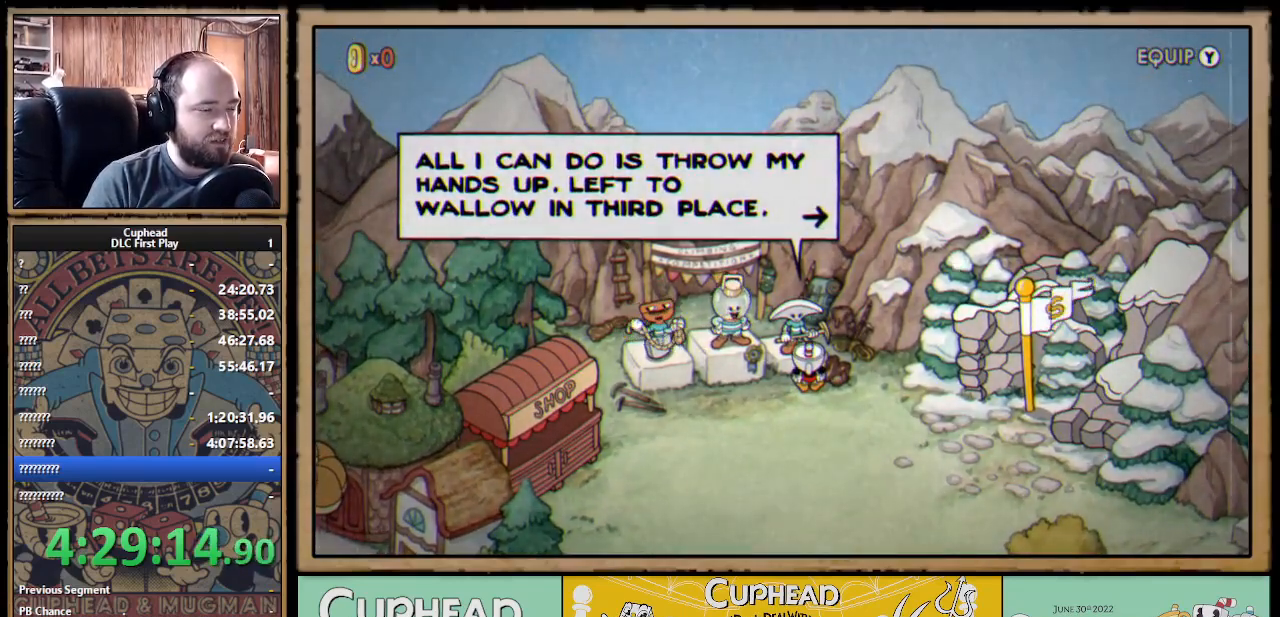
{"buttons": [], "left_stick": "center", "right_stick": "center", "events": []}
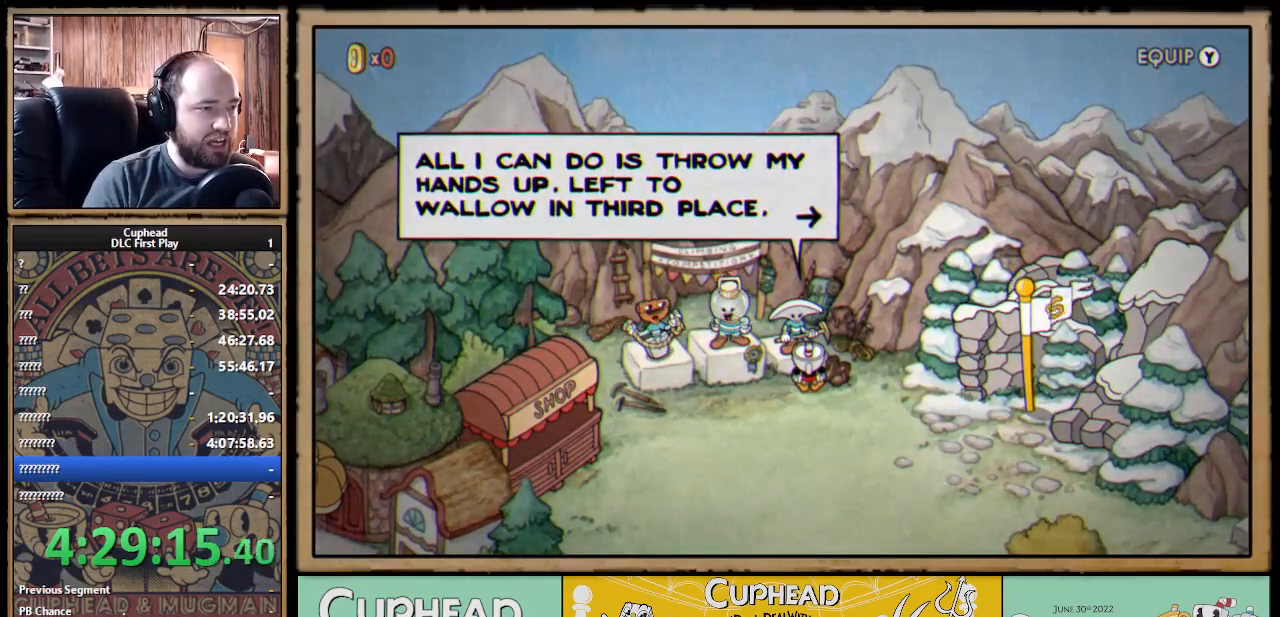
{"buttons": [], "left_stick": "center", "right_stick": "center", "events": []}
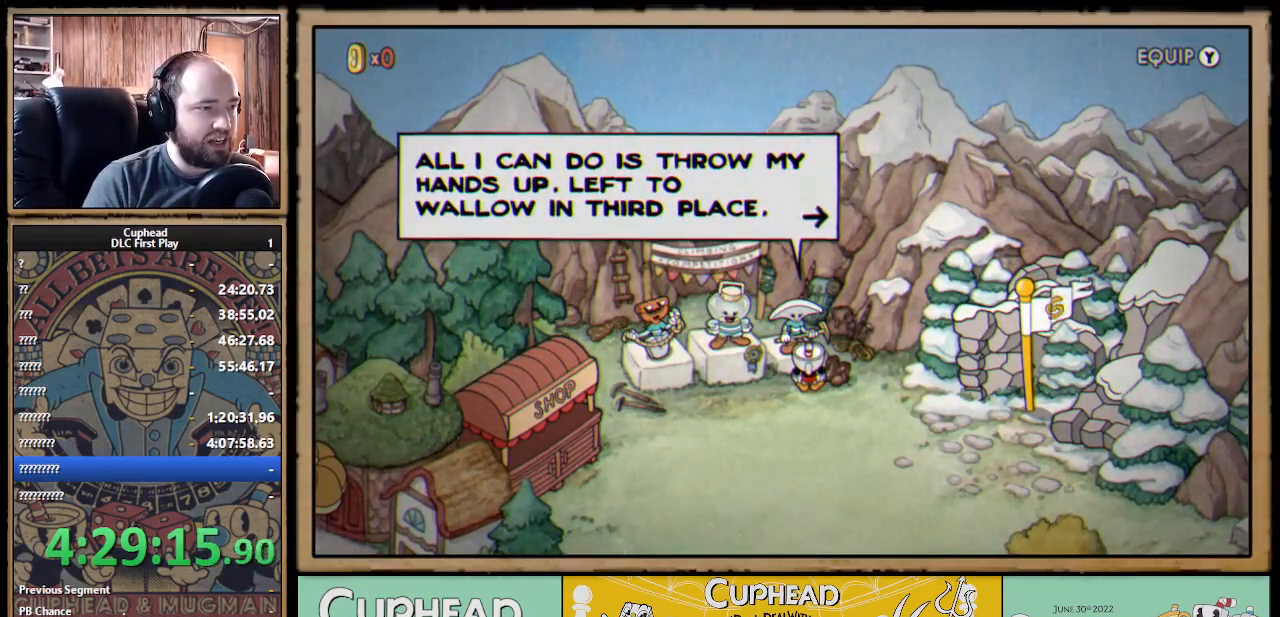
{"buttons": [], "left_stick": "center", "right_stick": "center", "events": []}
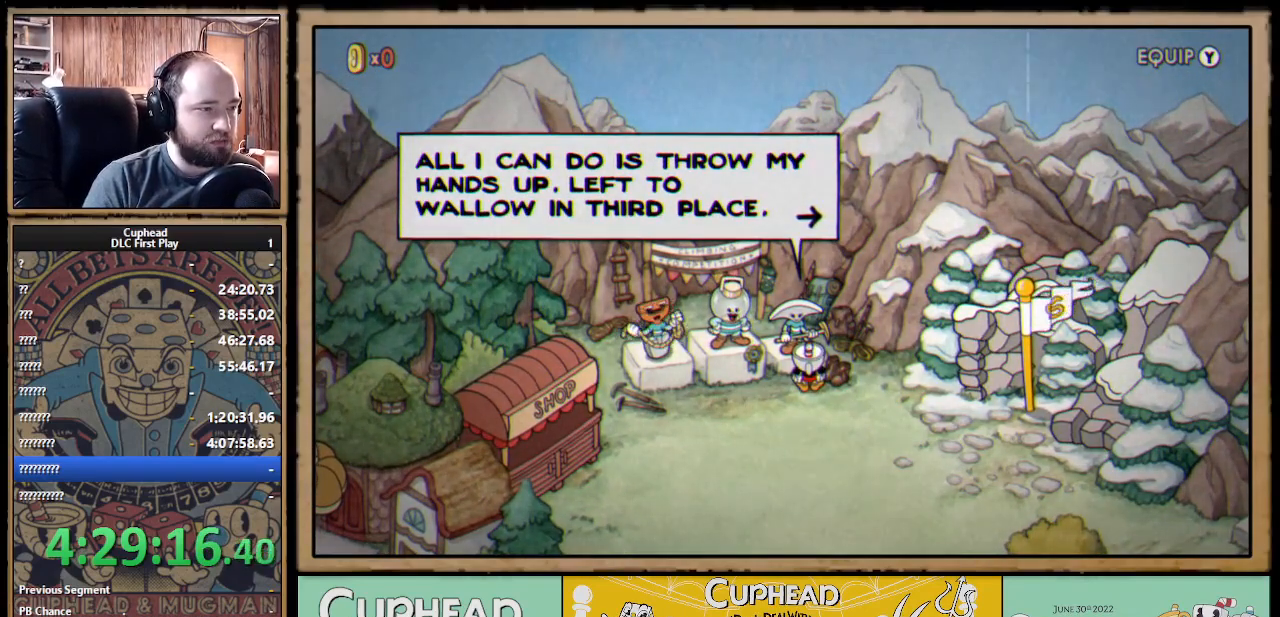
{"buttons": [], "left_stick": "center", "right_stick": "center", "events": []}
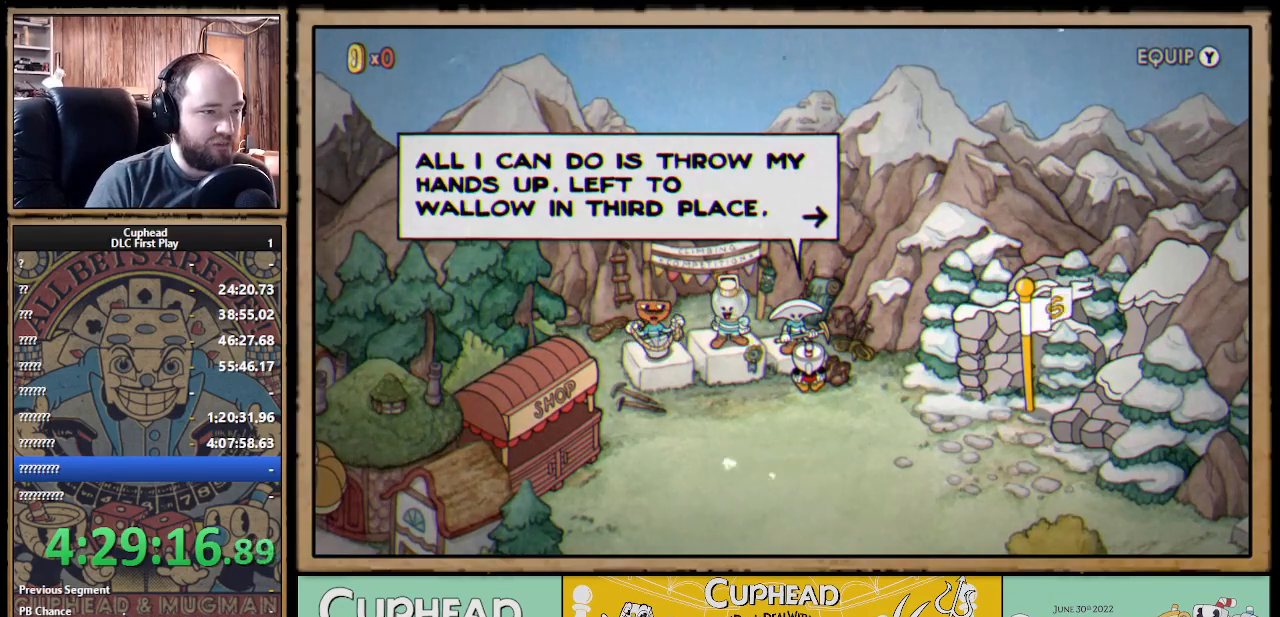
{"buttons": [], "left_stick": "center", "right_stick": "center", "events": []}
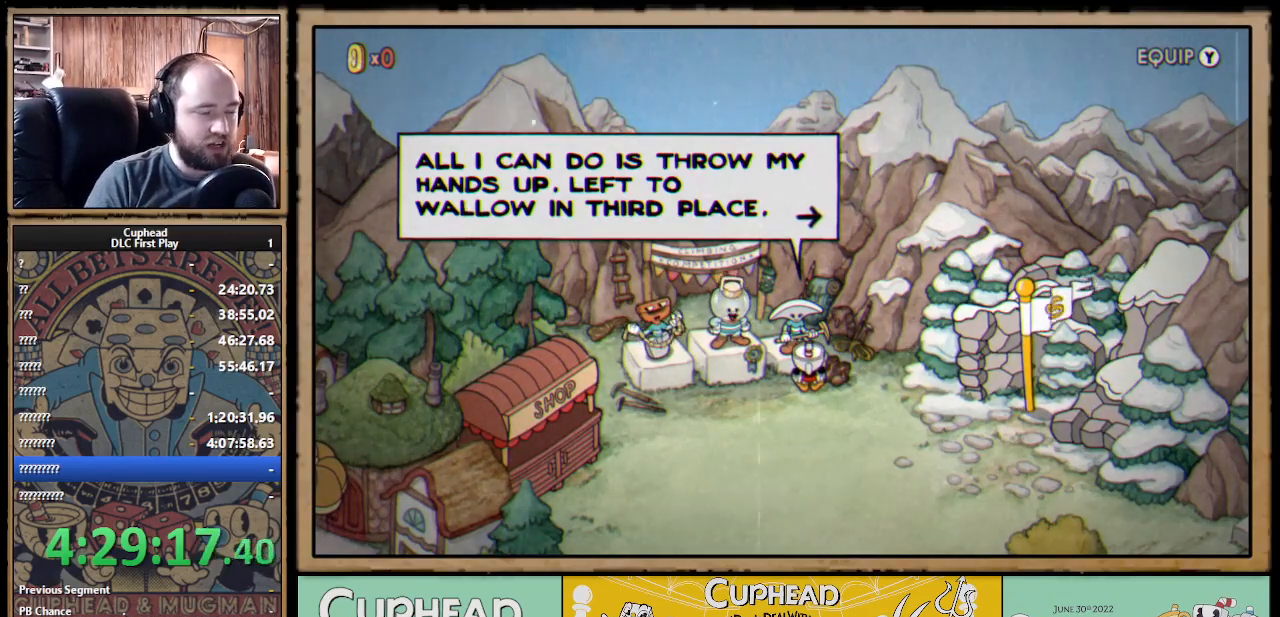
{"buttons": [], "left_stick": "center", "right_stick": "center", "events": []}
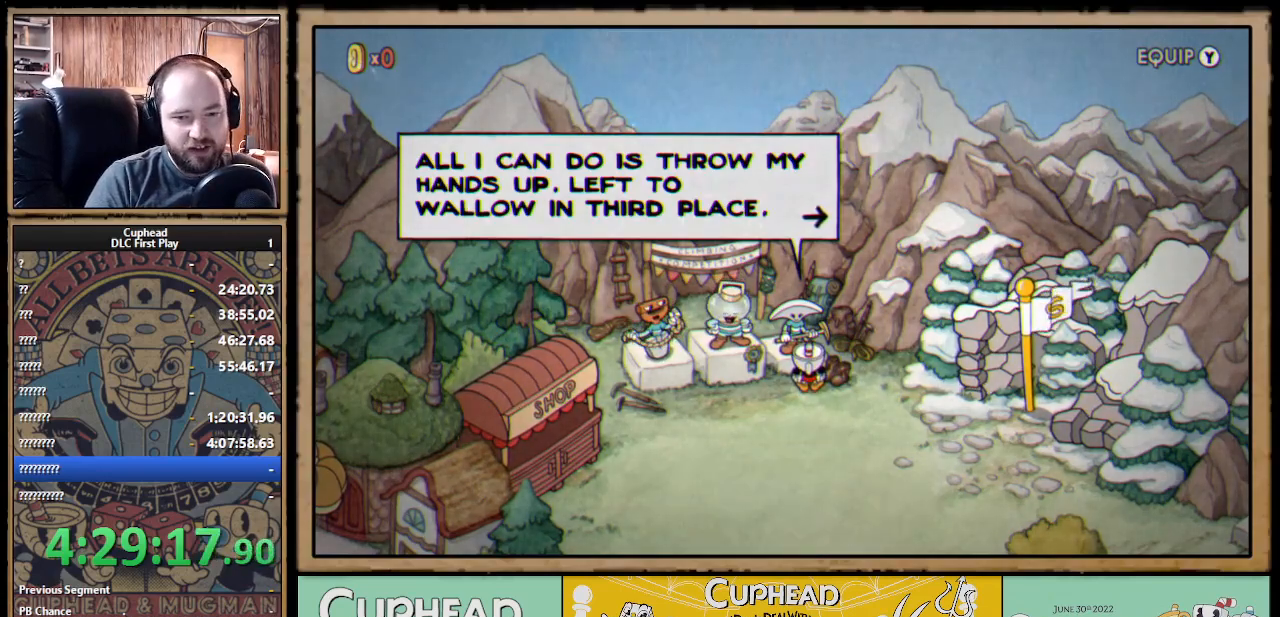
{"buttons": [], "left_stick": "center", "right_stick": "center", "events": [[167, "A", "down"], [283, "A", "up"]]}
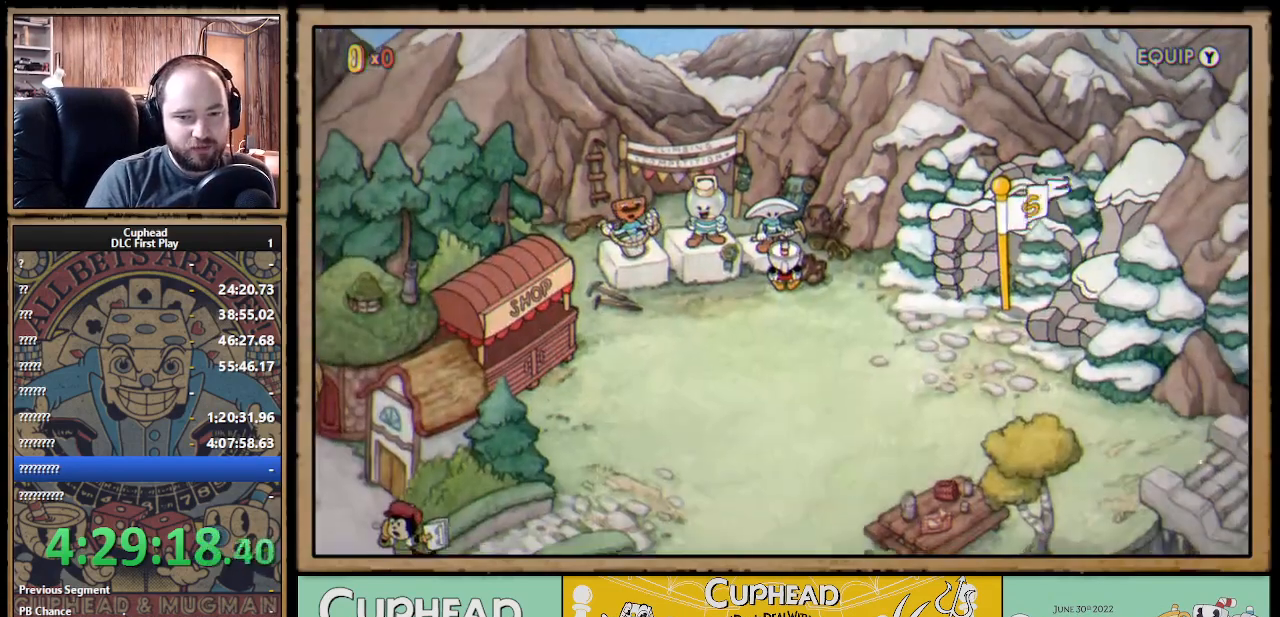
{"buttons": [], "left_stick": "center", "right_stick": "center", "events": [[100, "DPAD_LEFT", "down"], [500, "DPAD_LEFT", "up"]]}
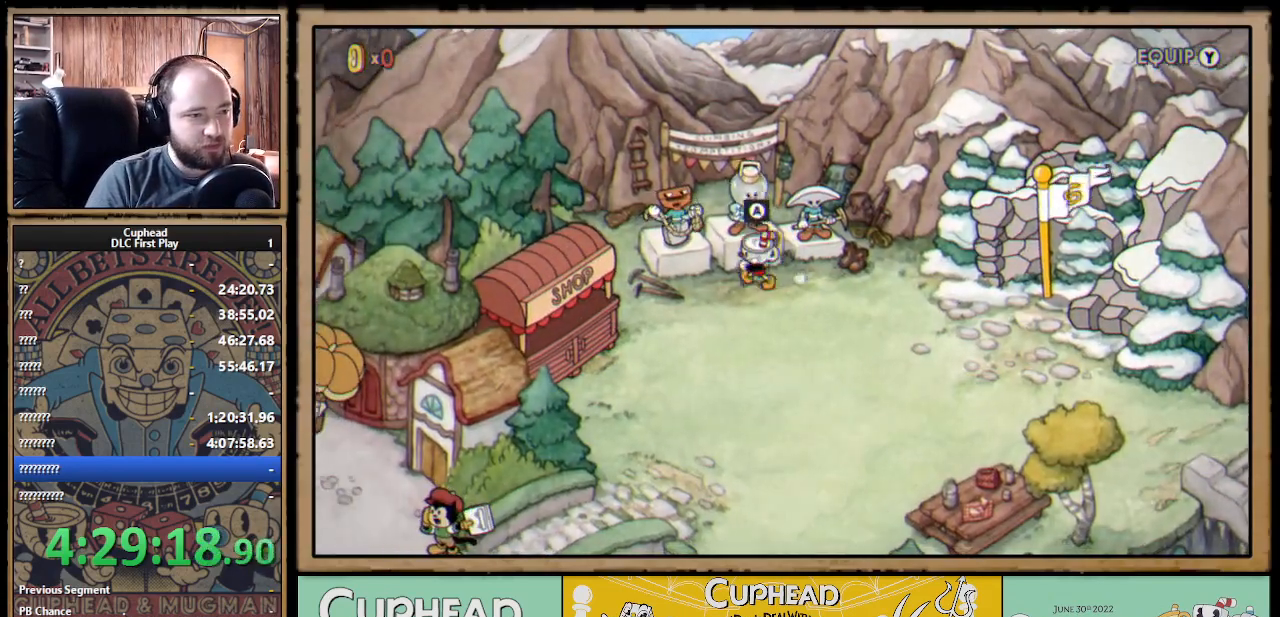
{"buttons": ["A"], "left_stick": "center", "right_stick": "center", "events": [[333, "DPAD_UP", "down"], [467, "A", "down"], [483, "DPAD_UP", "up"]]}
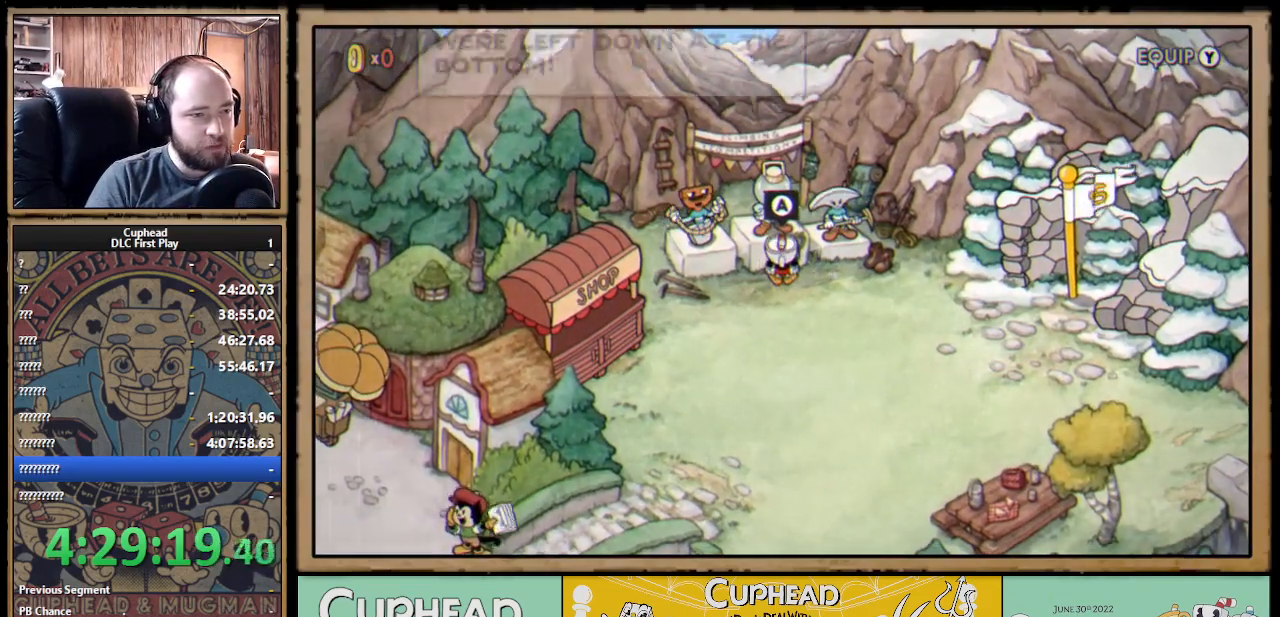
{"buttons": [], "left_stick": "center", "right_stick": "center", "events": [[117, "A", "up"]]}